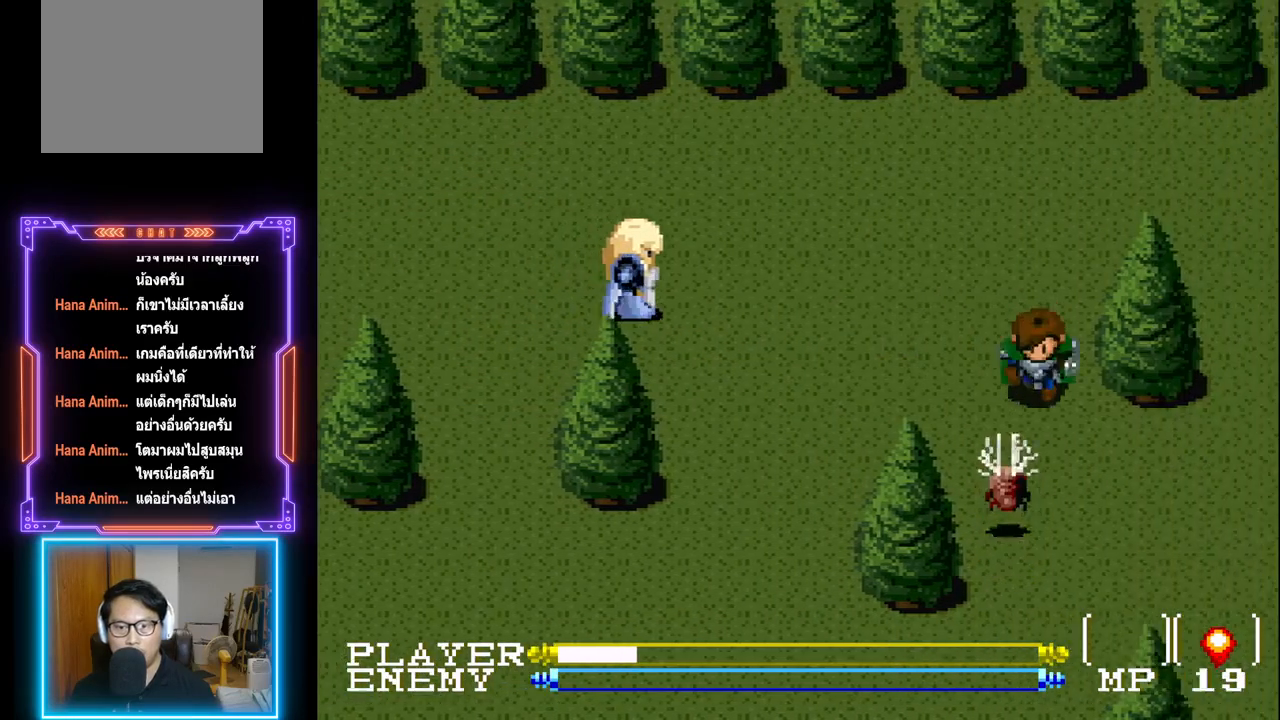
Gameplay with a controller (PlayStation layout); each line is a JSON object with the inputs held at the frame after it. "events" lists button and stick changes between this image and that frame as [ms after this image, input, new state], when the widget could be followed in between. Not read: L3 R3 right_stick.
{"buttons": [], "left_stick": "center", "events": [[117, "DPAD_DOWN", "up"], [217, "R1", "down"], [350, "R1", "up"]]}
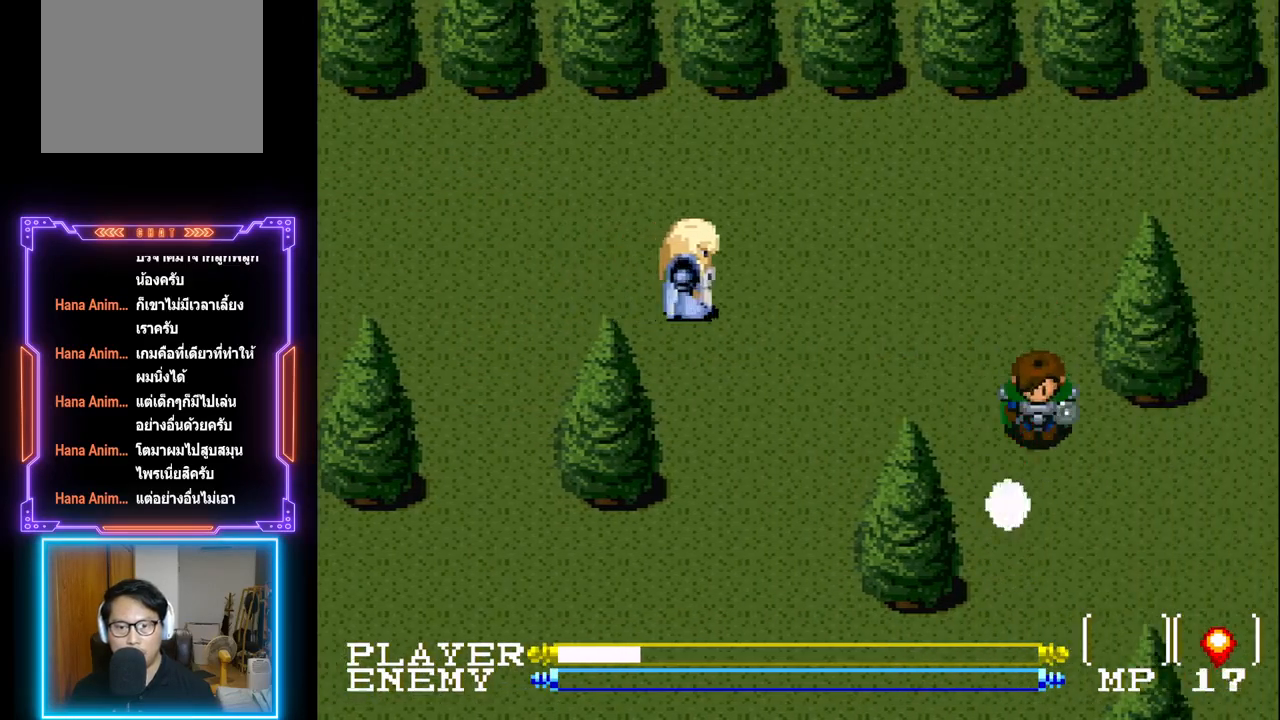
{"buttons": ["DPAD_UP"], "left_stick": "center", "events": [[133, "DPAD_UP", "down"]]}
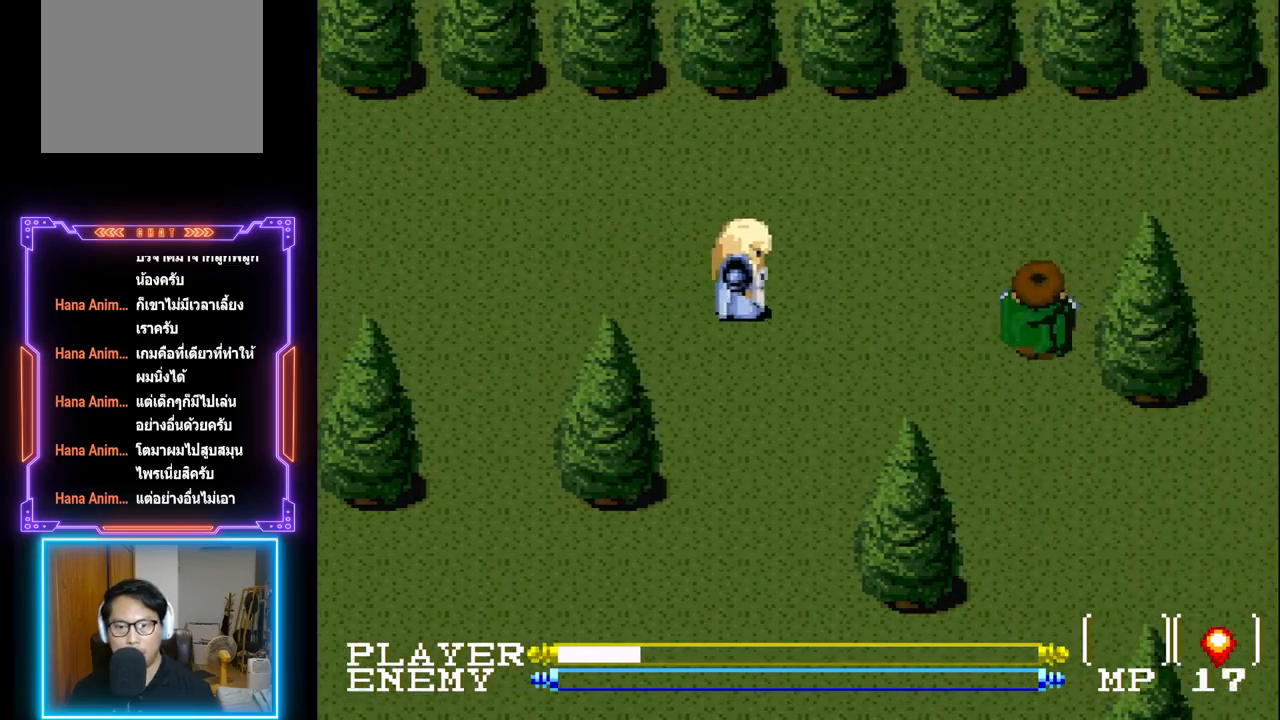
{"buttons": ["DPAD_RIGHT"], "left_stick": "center", "events": [[150, "DPAD_RIGHT", "down"], [250, "DPAD_UP", "up"]]}
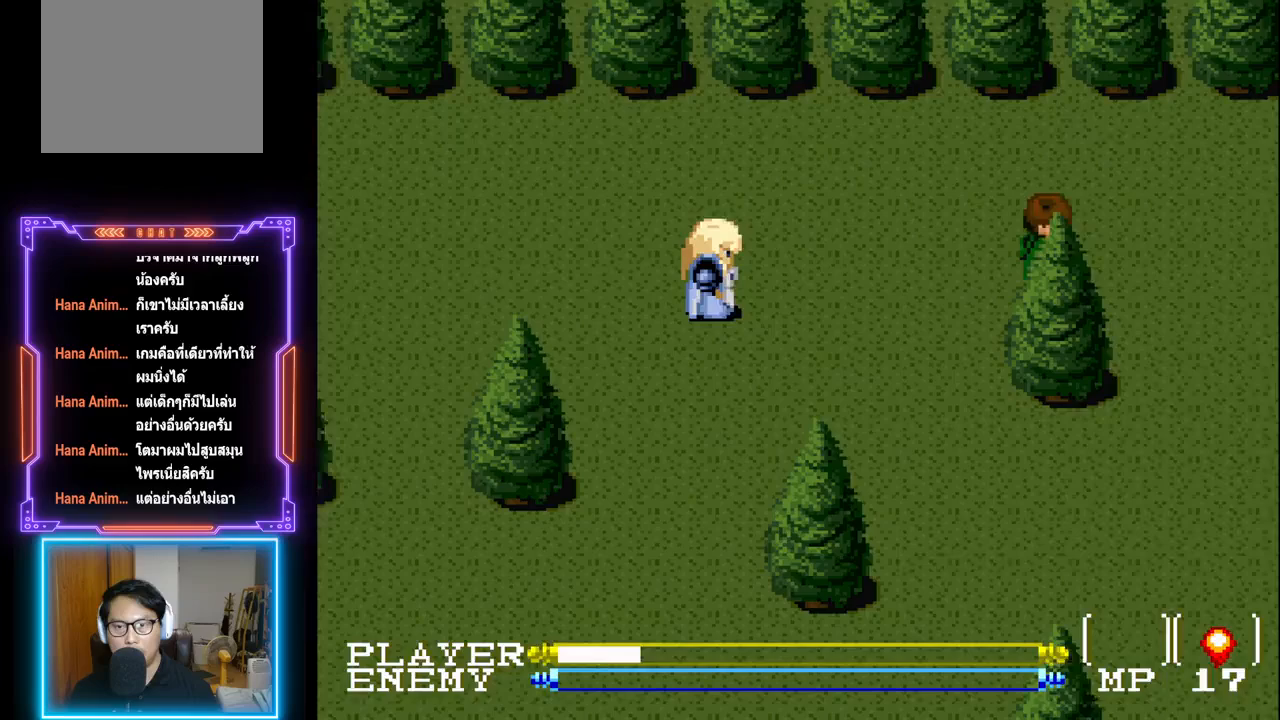
{"buttons": ["DPAD_RIGHT"], "left_stick": "center", "events": []}
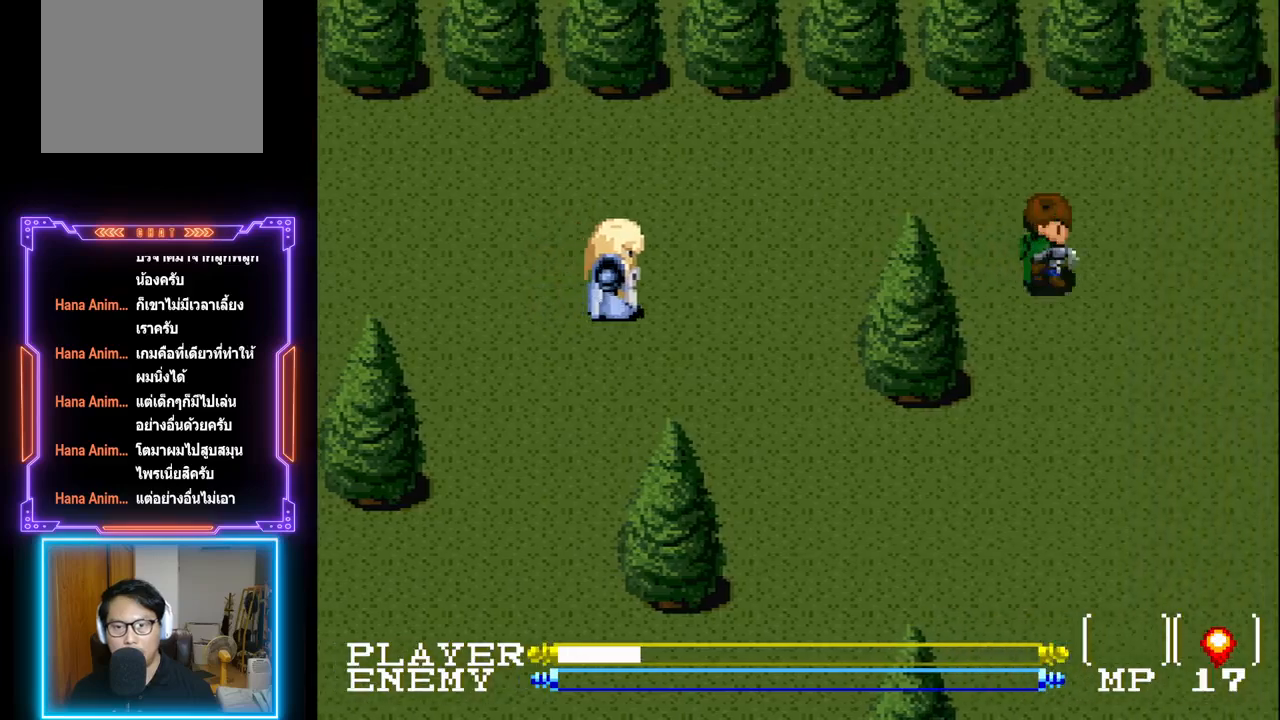
{"buttons": ["DPAD_RIGHT"], "left_stick": "center", "events": []}
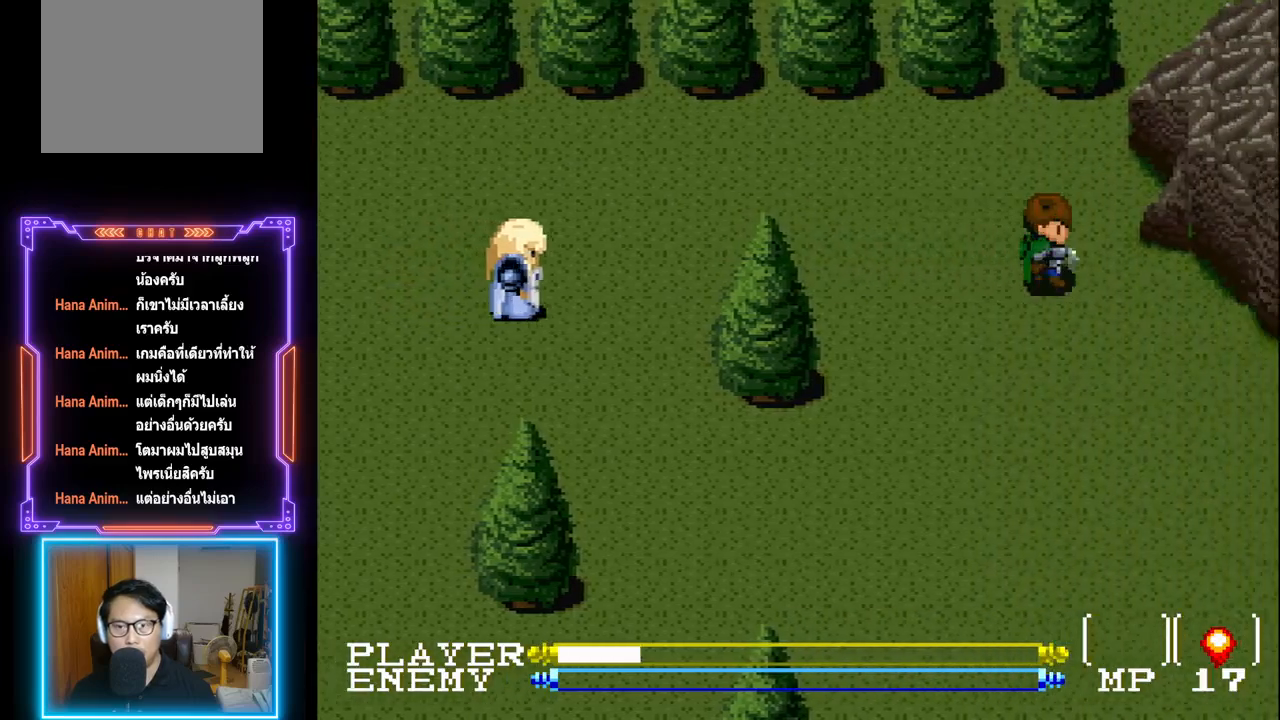
{"buttons": ["DPAD_DOWN"], "left_stick": "center", "events": [[383, "DPAD_DOWN", "down"], [400, "DPAD_RIGHT", "up"]]}
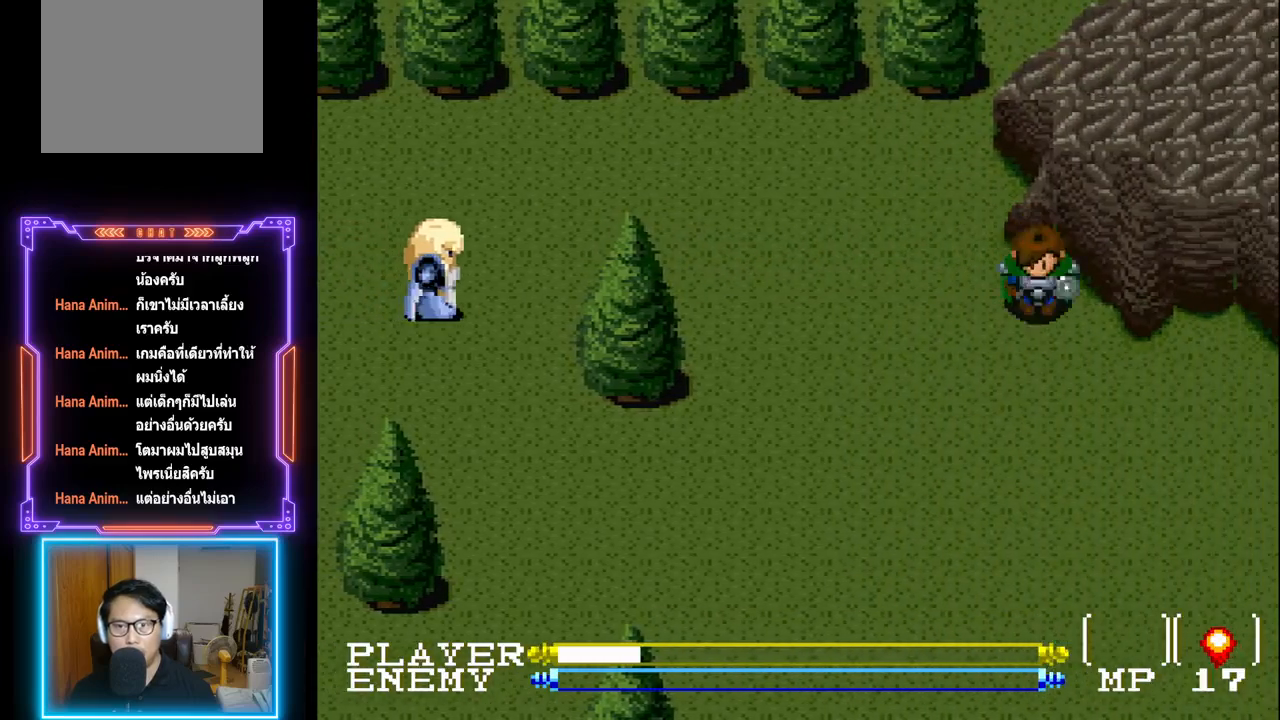
{"buttons": ["DPAD_DOWN"], "left_stick": "center", "events": []}
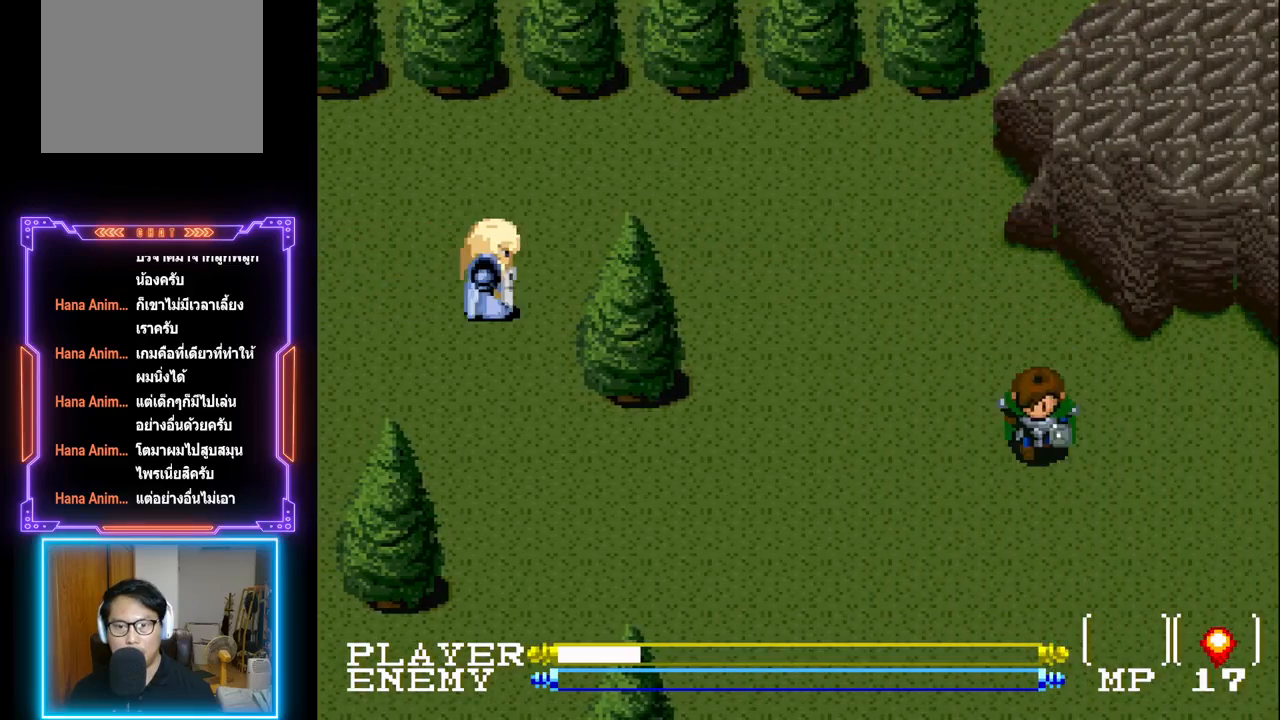
{"buttons": ["DPAD_RIGHT"], "left_stick": "center", "events": [[417, "DPAD_RIGHT", "down"], [450, "DPAD_DOWN", "up"]]}
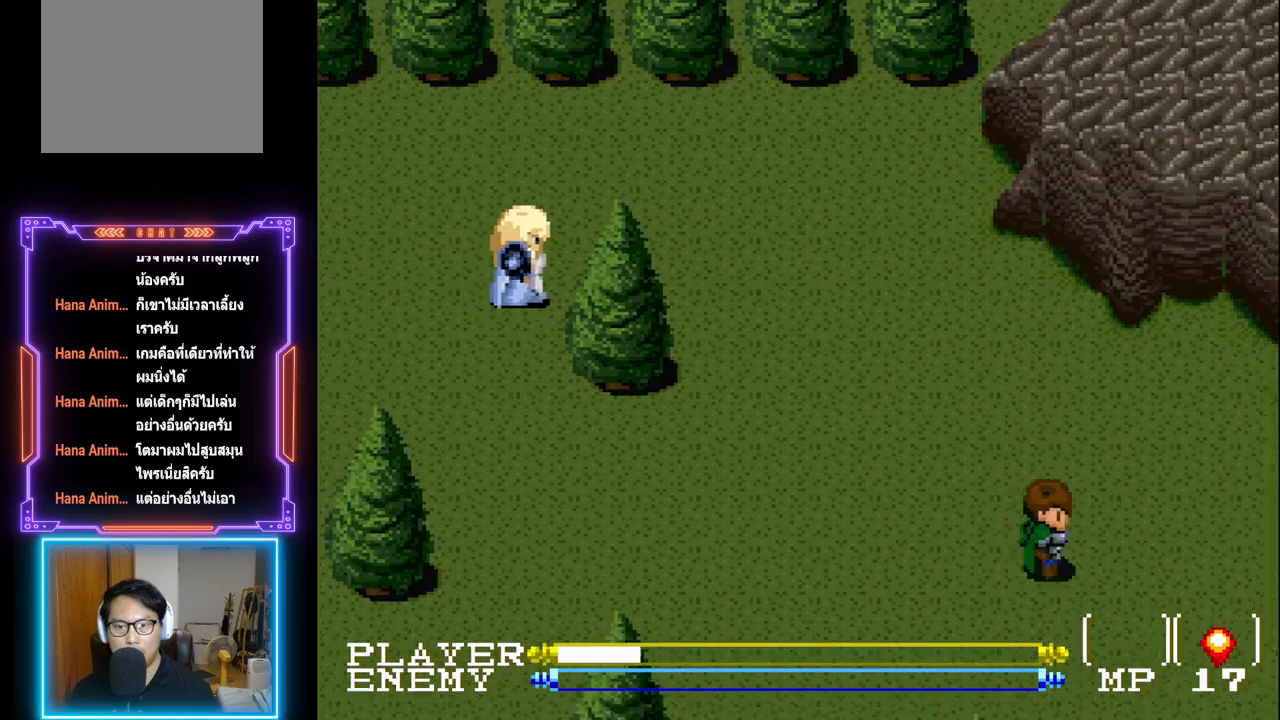
{"buttons": ["DPAD_RIGHT"], "left_stick": "center", "events": []}
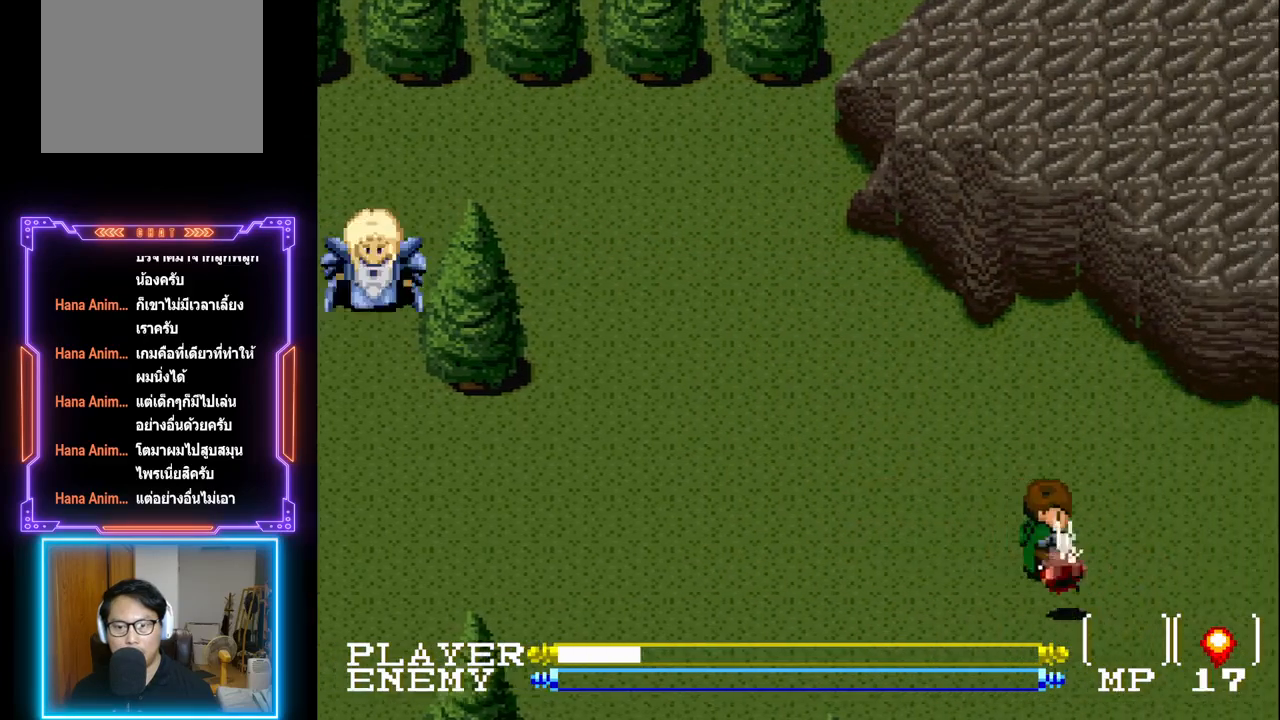
{"buttons": ["DPAD_LEFT"], "left_stick": "center", "events": [[67, "DPAD_RIGHT", "up"], [167, "DPAD_RIGHT", "down"], [217, "DPAD_DOWN", "down"], [233, "DPAD_RIGHT", "up"], [350, "DPAD_DOWN", "up"], [350, "DPAD_LEFT", "down"]]}
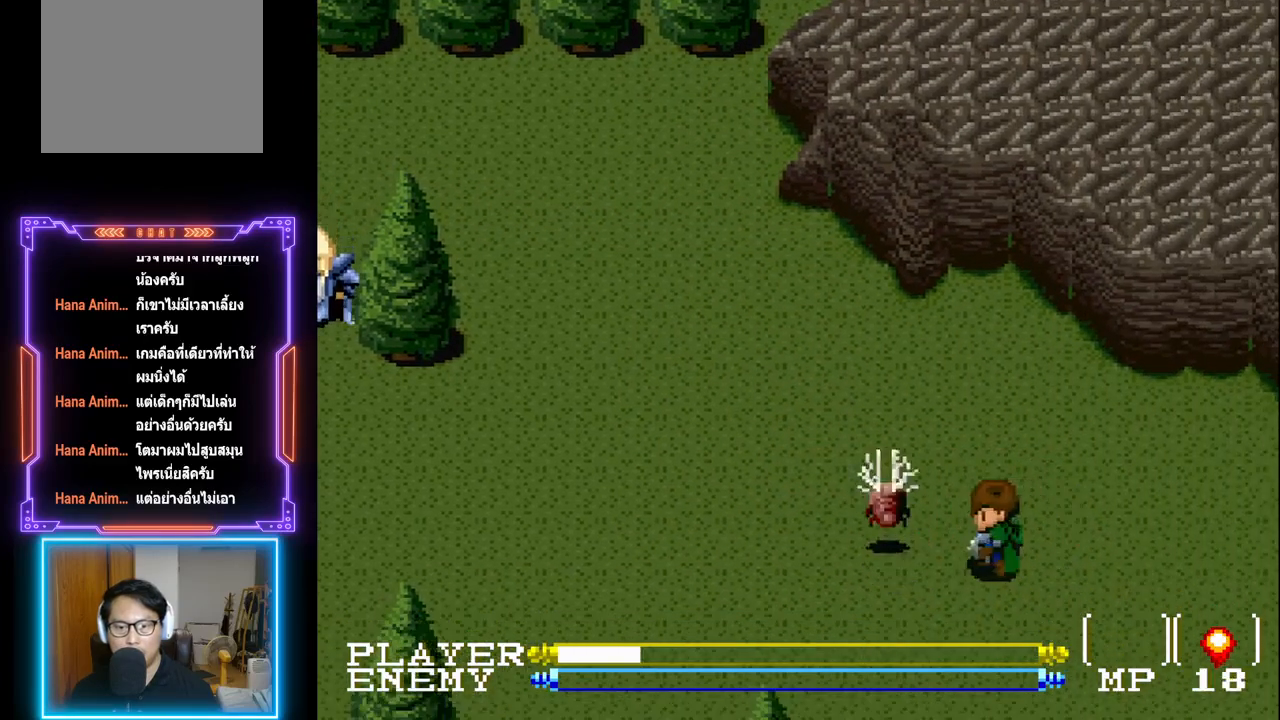
{"buttons": ["DPAD_DOWN"], "left_stick": "center", "events": [[17, "R1", "down"], [33, "DPAD_DOWN", "down"], [67, "DPAD_DOWN", "up"], [133, "R1", "up"], [183, "DPAD_LEFT", "up"], [450, "DPAD_DOWN", "down"]]}
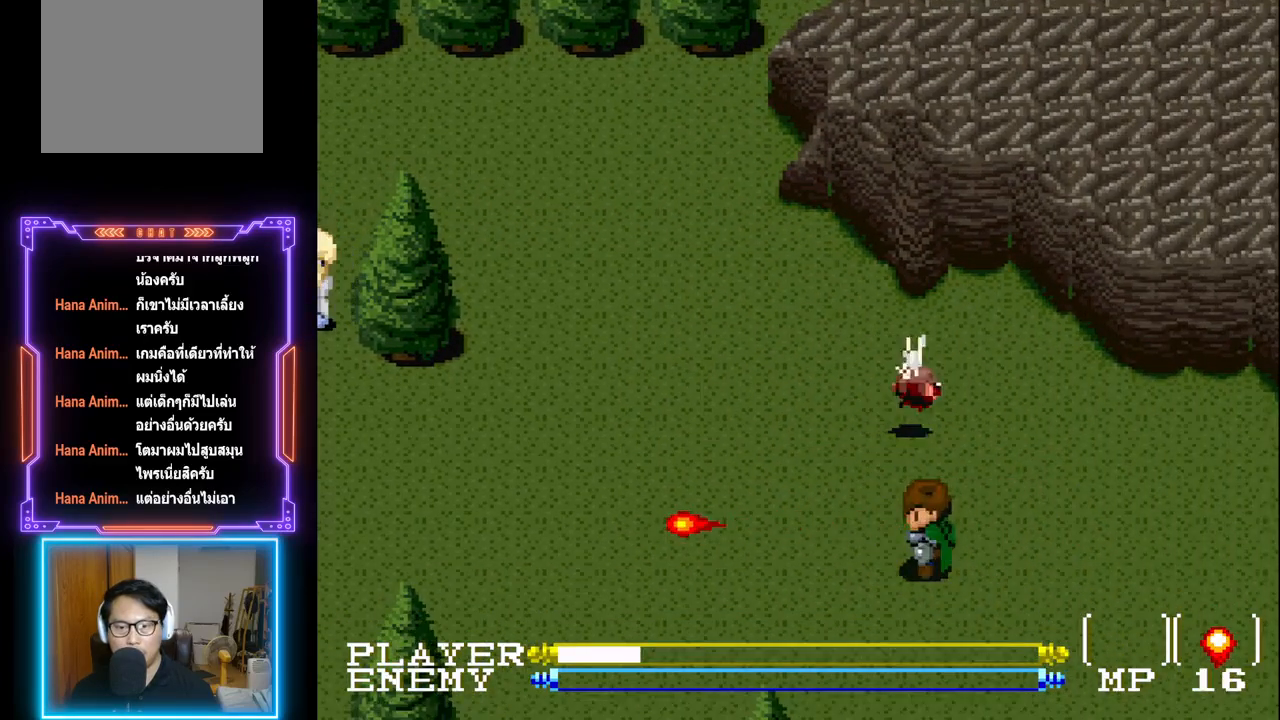
{"buttons": [], "left_stick": "center", "events": [[67, "DPAD_LEFT", "down"], [100, "DPAD_DOWN", "up"], [217, "DPAD_LEFT", "up"], [217, "DPAD_UP", "down"], [250, "DPAD_RIGHT", "down"], [300, "DPAD_RIGHT", "up"], [450, "DPAD_UP", "up"]]}
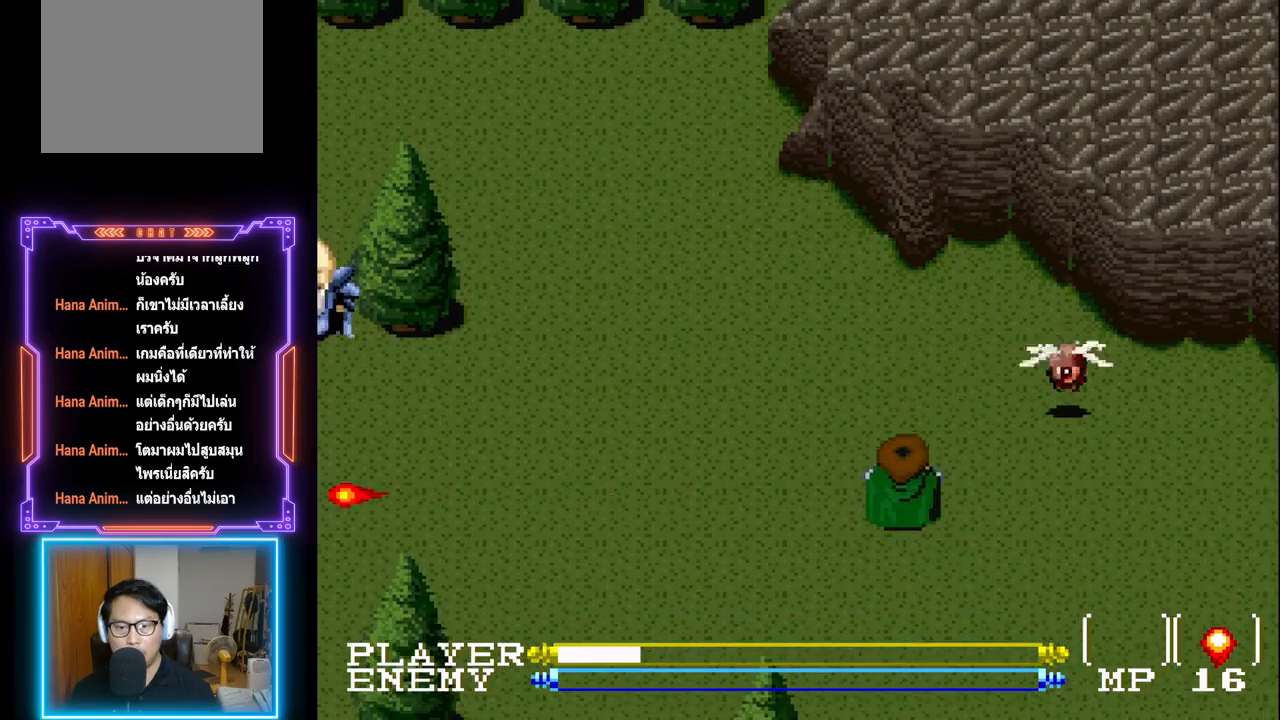
{"buttons": ["R1"], "left_stick": "center", "events": [[183, "DPAD_UP", "down"], [300, "DPAD_RIGHT", "down"], [317, "DPAD_UP", "up"], [383, "R1", "down"], [483, "DPAD_RIGHT", "up"]]}
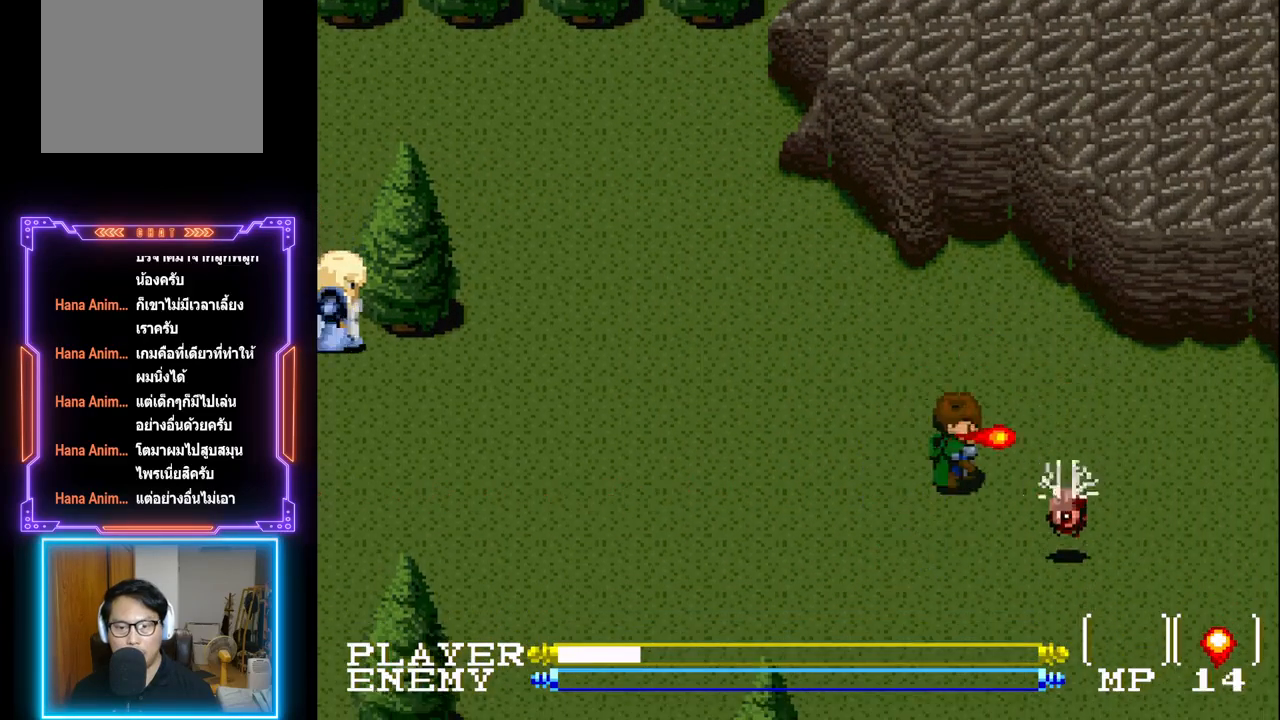
{"buttons": ["DPAD_LEFT"], "left_stick": "center", "events": [[33, "R1", "up"], [200, "DPAD_RIGHT", "down"], [317, "DPAD_RIGHT", "up"], [400, "DPAD_LEFT", "down"]]}
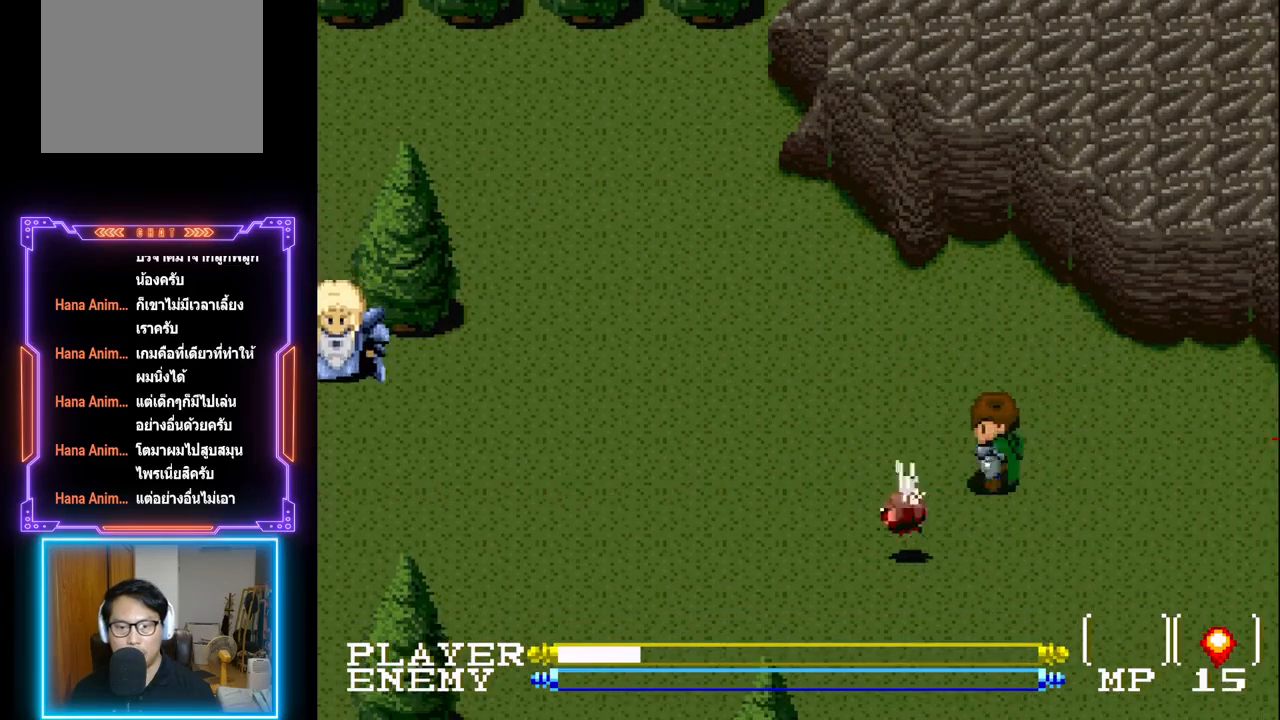
{"buttons": [], "left_stick": "center", "events": [[50, "DPAD_LEFT", "up"], [283, "R1", "down"], [433, "R1", "up"]]}
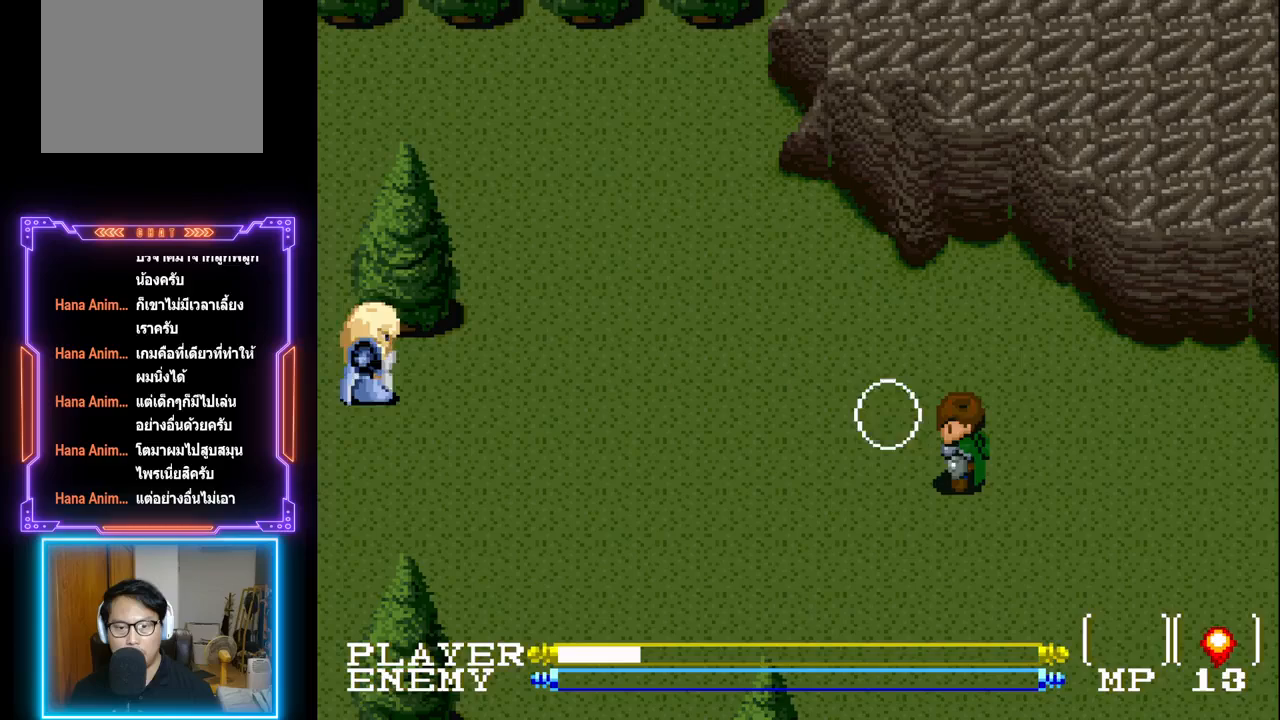
{"buttons": ["DPAD_RIGHT"], "left_stick": "center", "events": [[183, "DPAD_RIGHT", "down"]]}
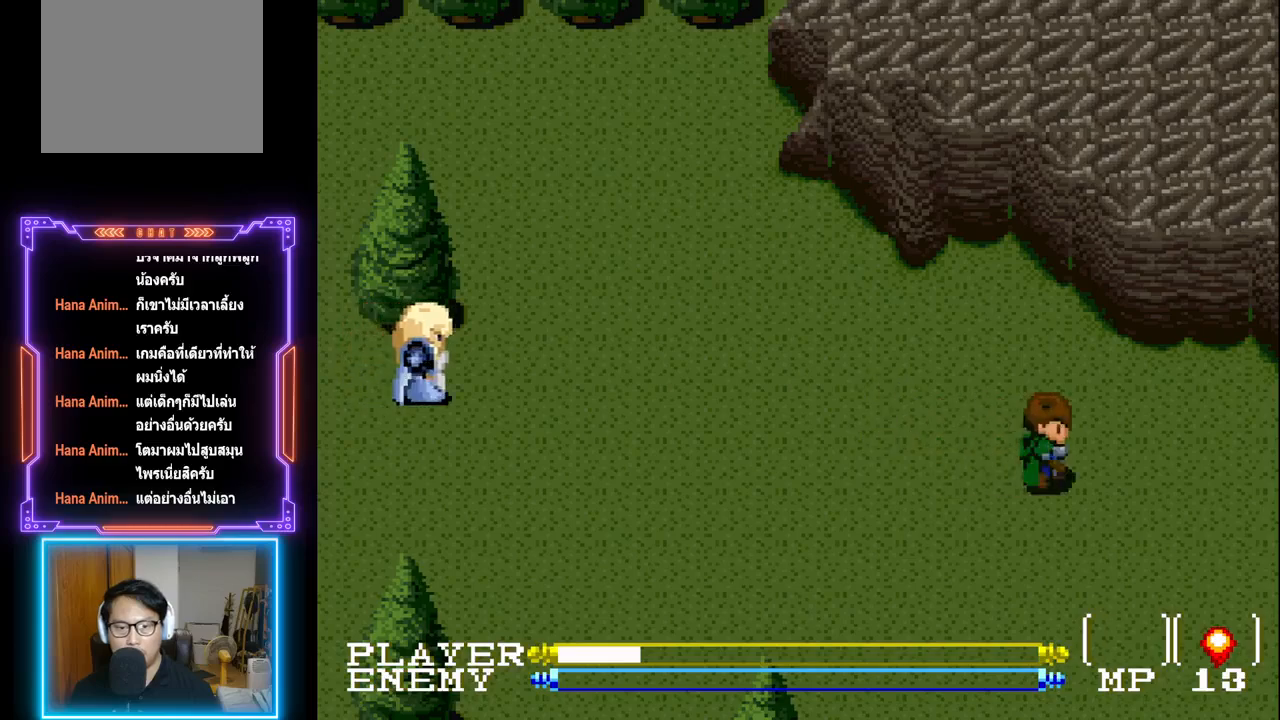
{"buttons": ["DPAD_DOWN", "DPAD_RIGHT"], "left_stick": "center", "events": [[467, "DPAD_DOWN", "down"]]}
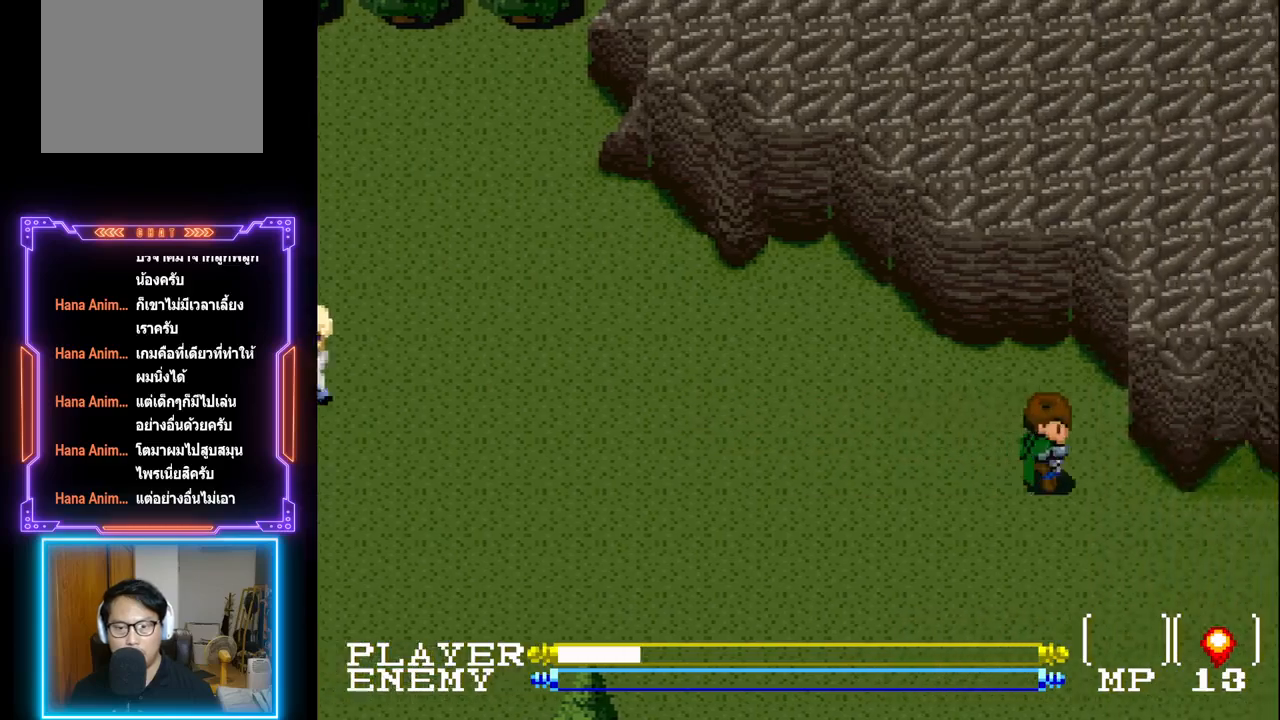
{"buttons": ["DPAD_DOWN"], "left_stick": "center", "events": [[17, "DPAD_RIGHT", "up"]]}
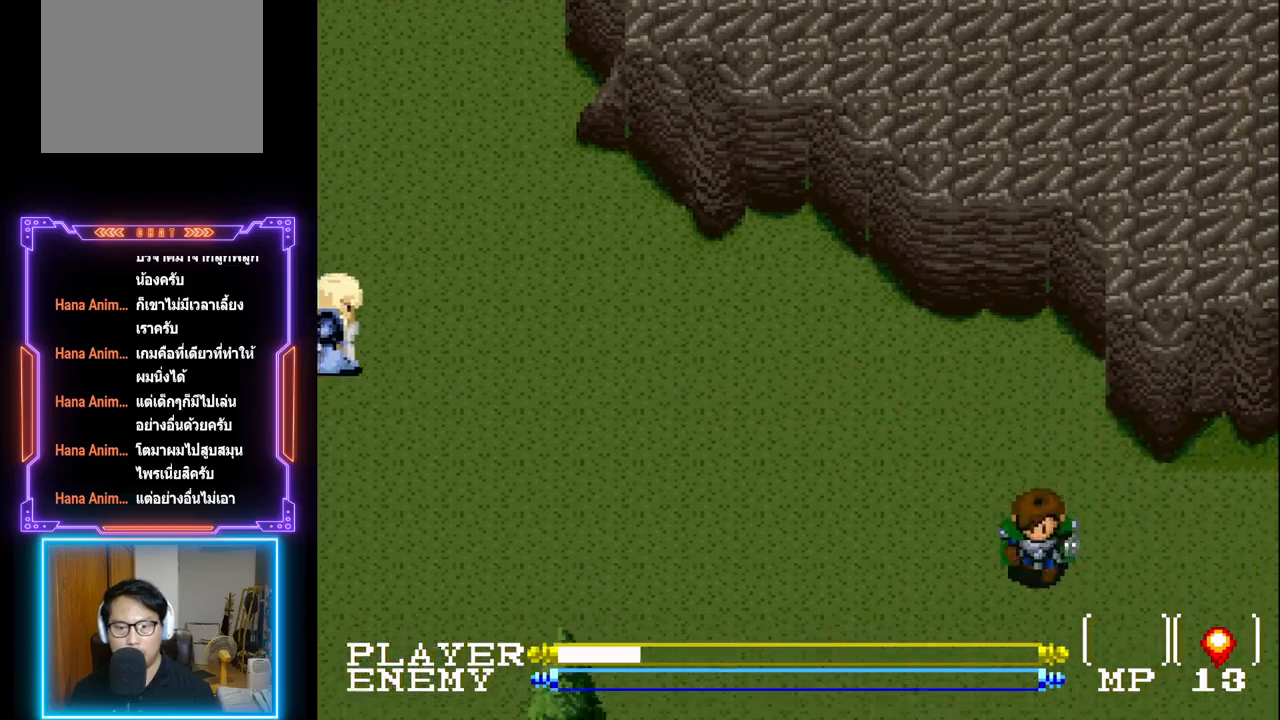
{"buttons": [], "left_stick": "center", "events": [[100, "DPAD_RIGHT", "down"], [167, "DPAD_DOWN", "up"], [450, "DPAD_RIGHT", "up"]]}
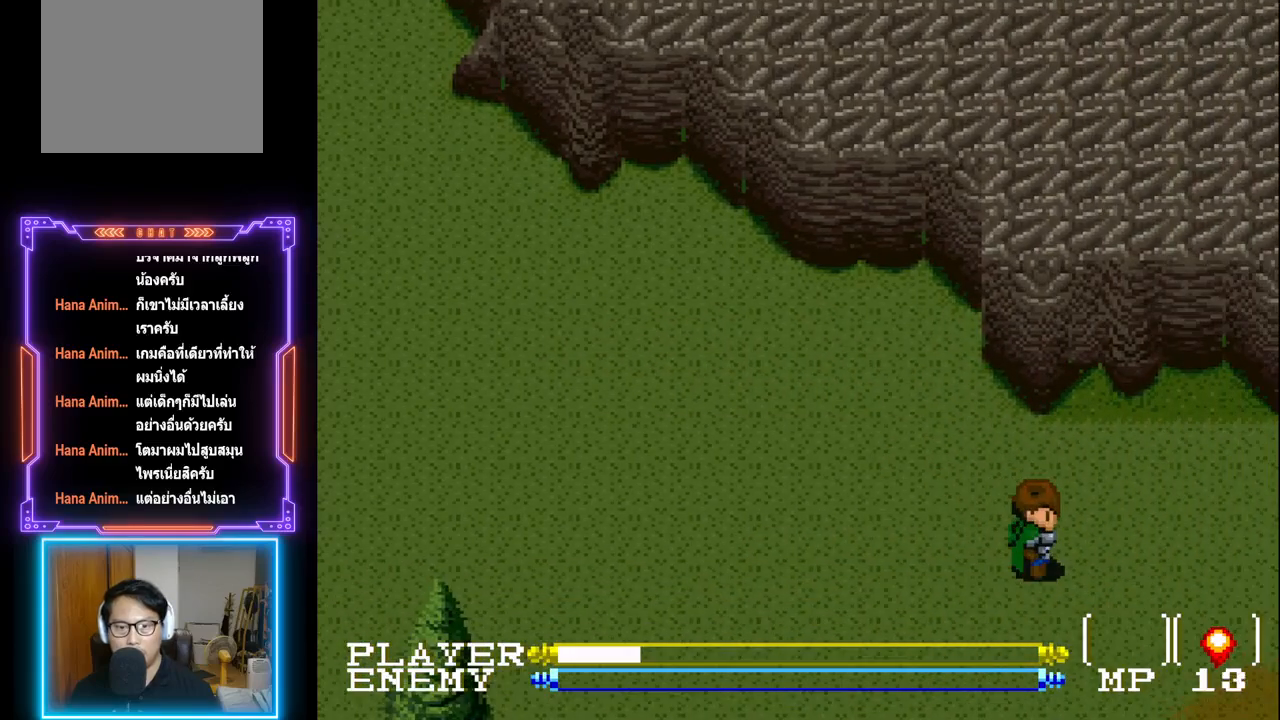
{"buttons": ["DPAD_RIGHT"], "left_stick": "center", "events": [[267, "DPAD_RIGHT", "down"]]}
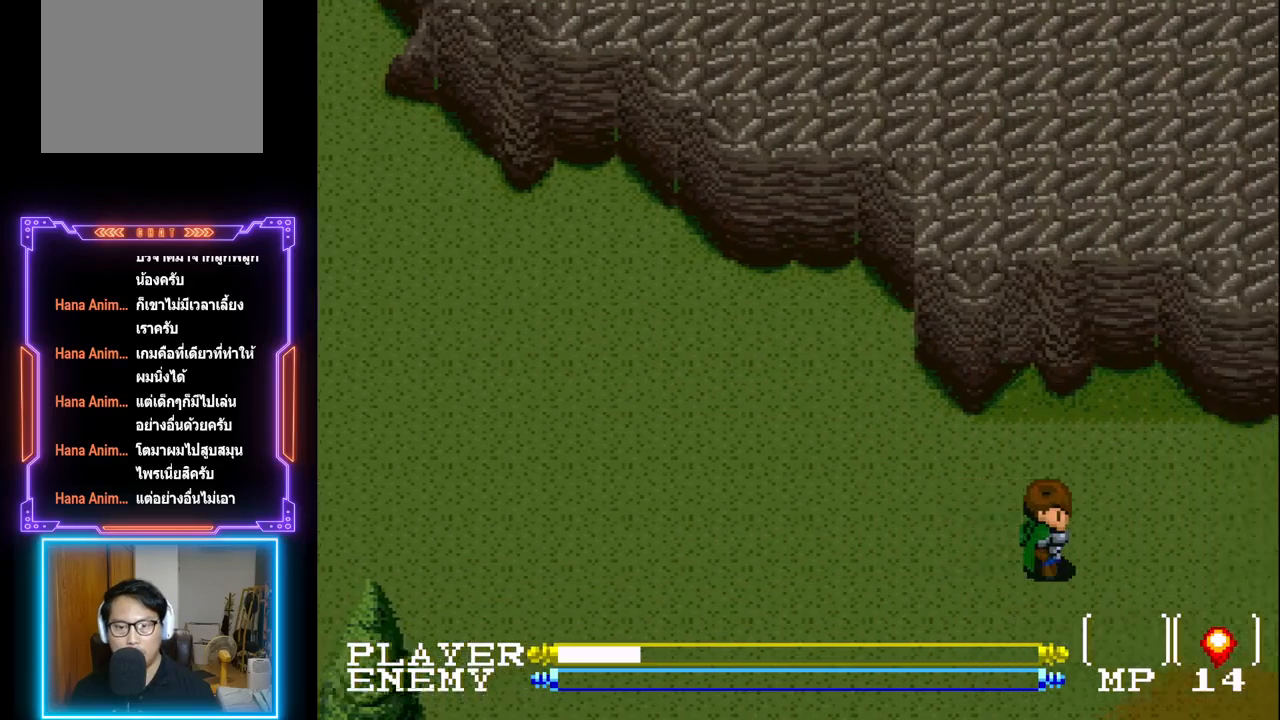
{"buttons": ["DPAD_RIGHT"], "left_stick": "center", "events": []}
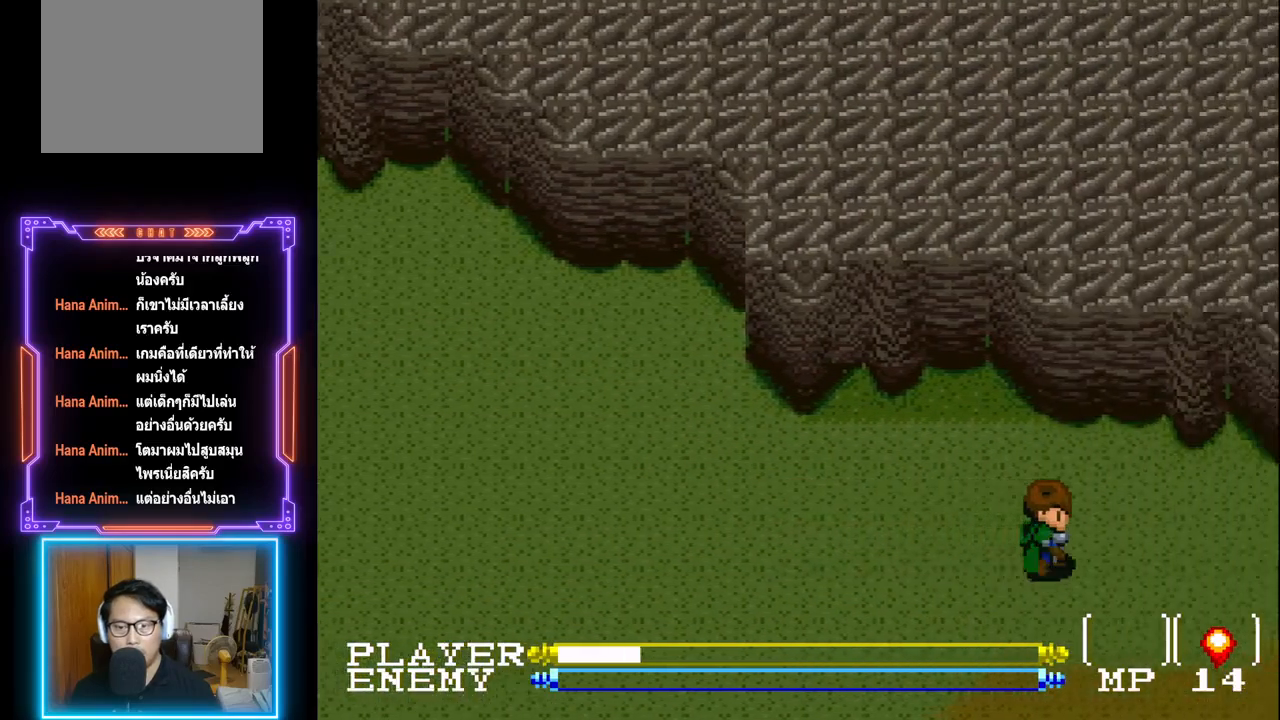
{"buttons": ["DPAD_DOWN", "DPAD_RIGHT"], "left_stick": "center", "events": [[500, "DPAD_DOWN", "down"]]}
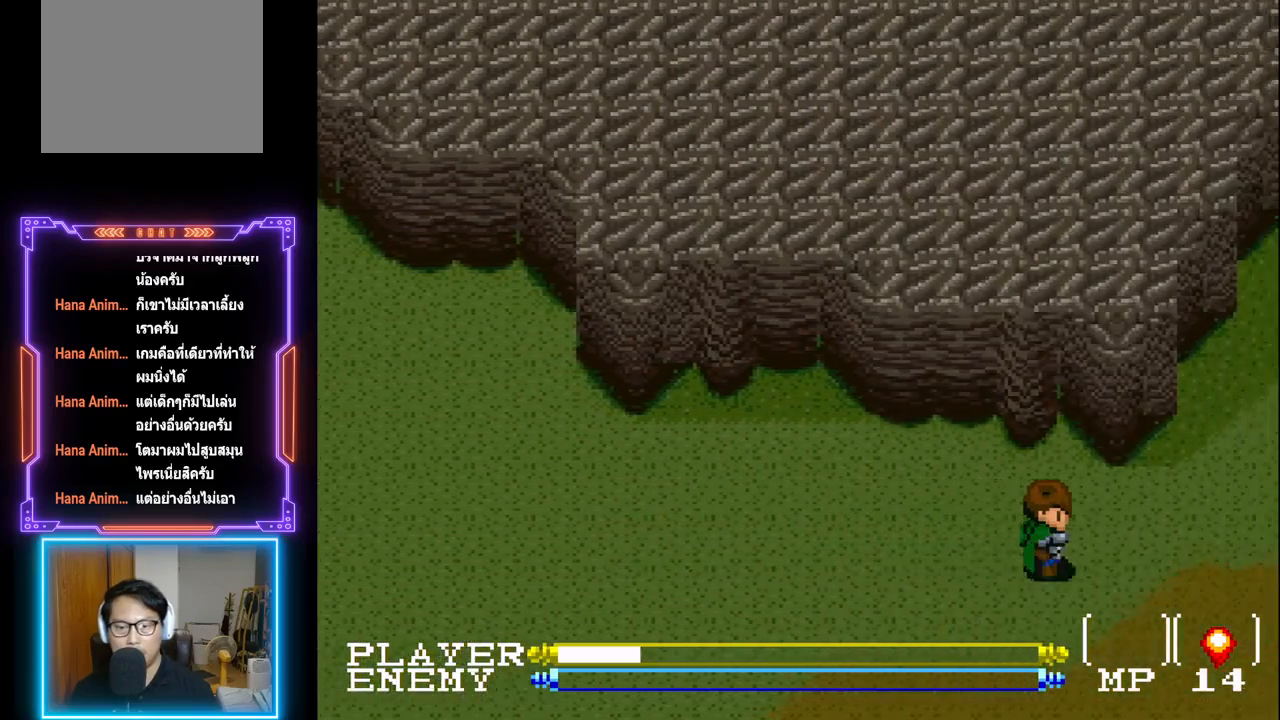
{"buttons": ["DPAD_RIGHT"], "left_stick": "center", "events": [[50, "DPAD_RIGHT", "up"], [417, "DPAD_RIGHT", "down"], [450, "DPAD_DOWN", "up"]]}
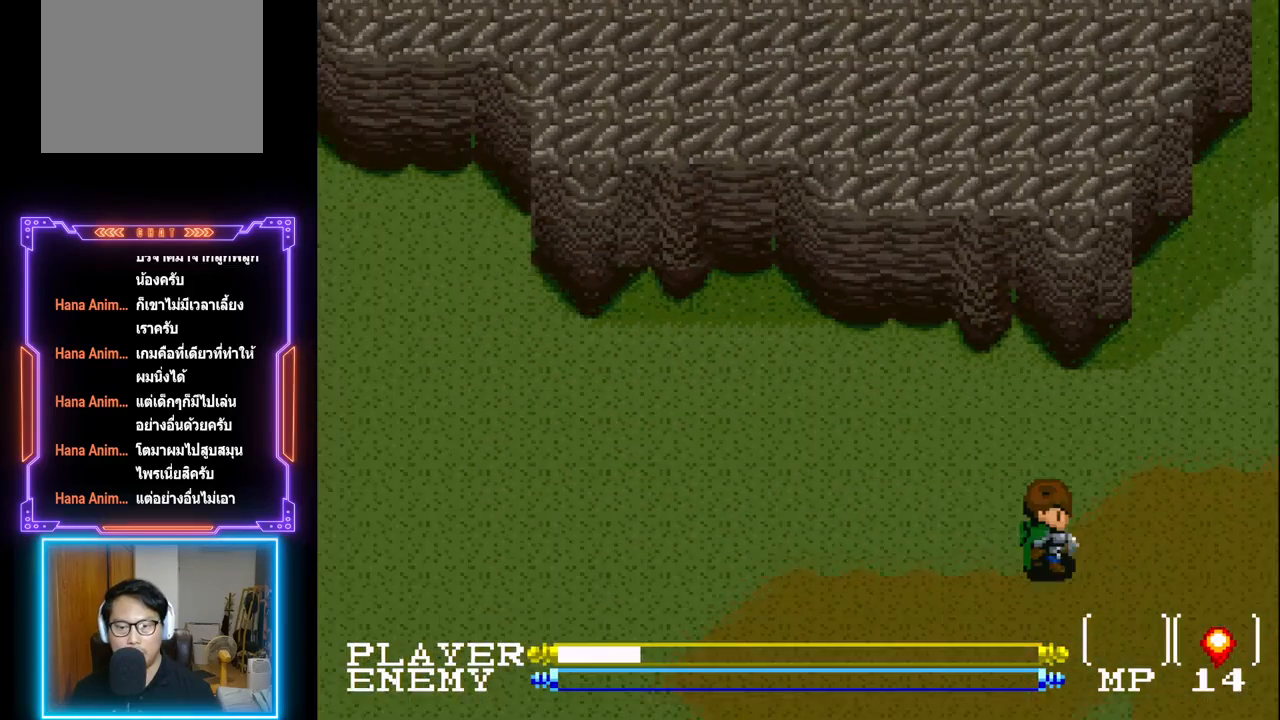
{"buttons": ["DPAD_RIGHT"], "left_stick": "center", "events": []}
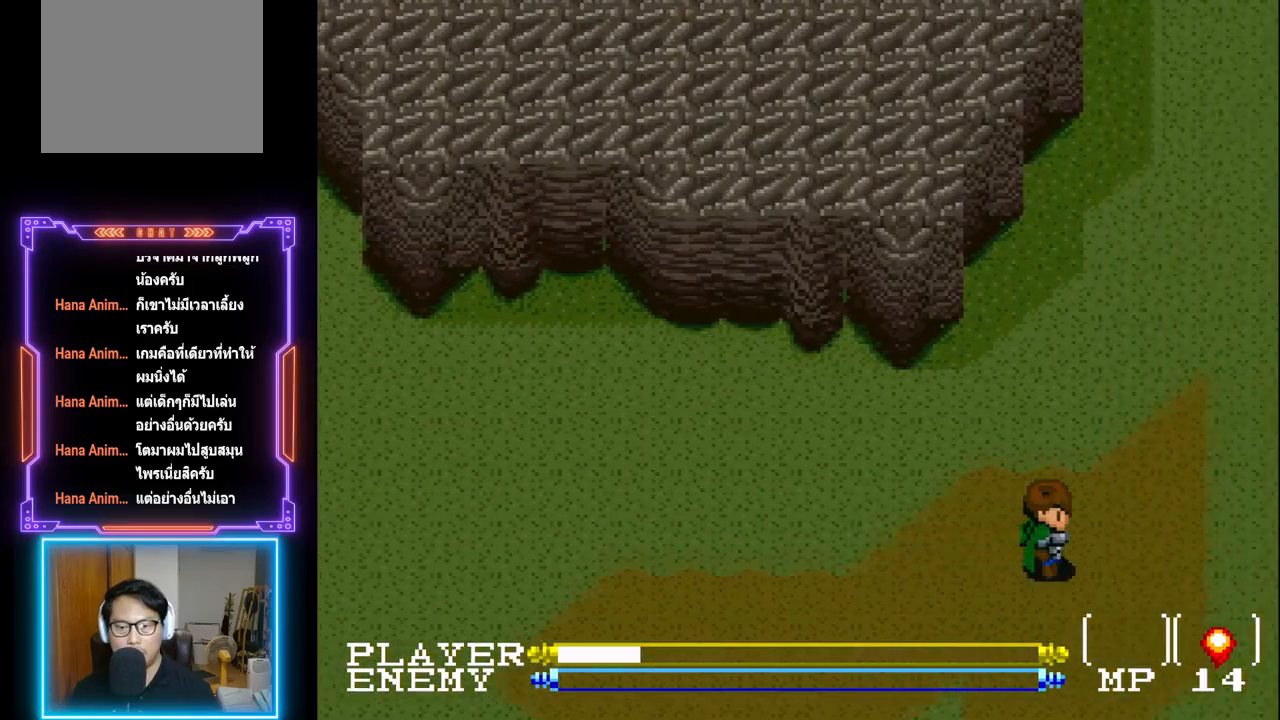
{"buttons": ["DPAD_RIGHT"], "left_stick": "center", "events": []}
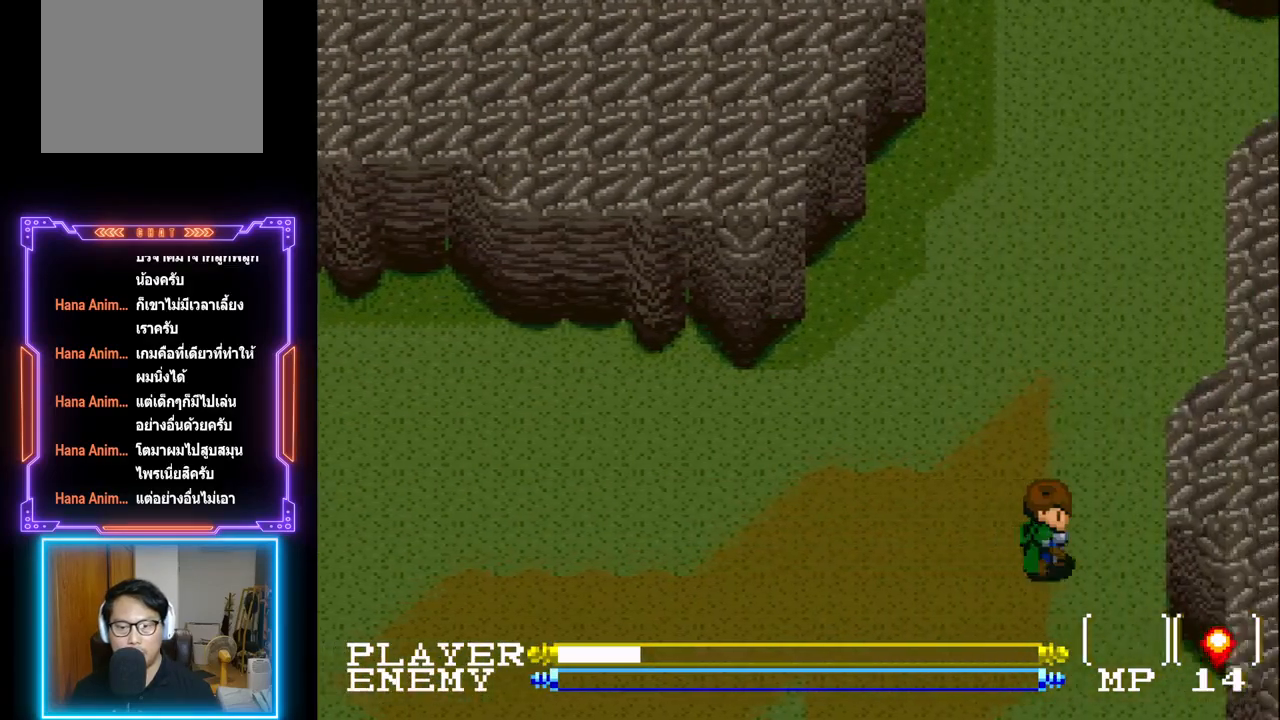
{"buttons": [], "left_stick": "center", "events": [[117, "DPAD_RIGHT", "up"]]}
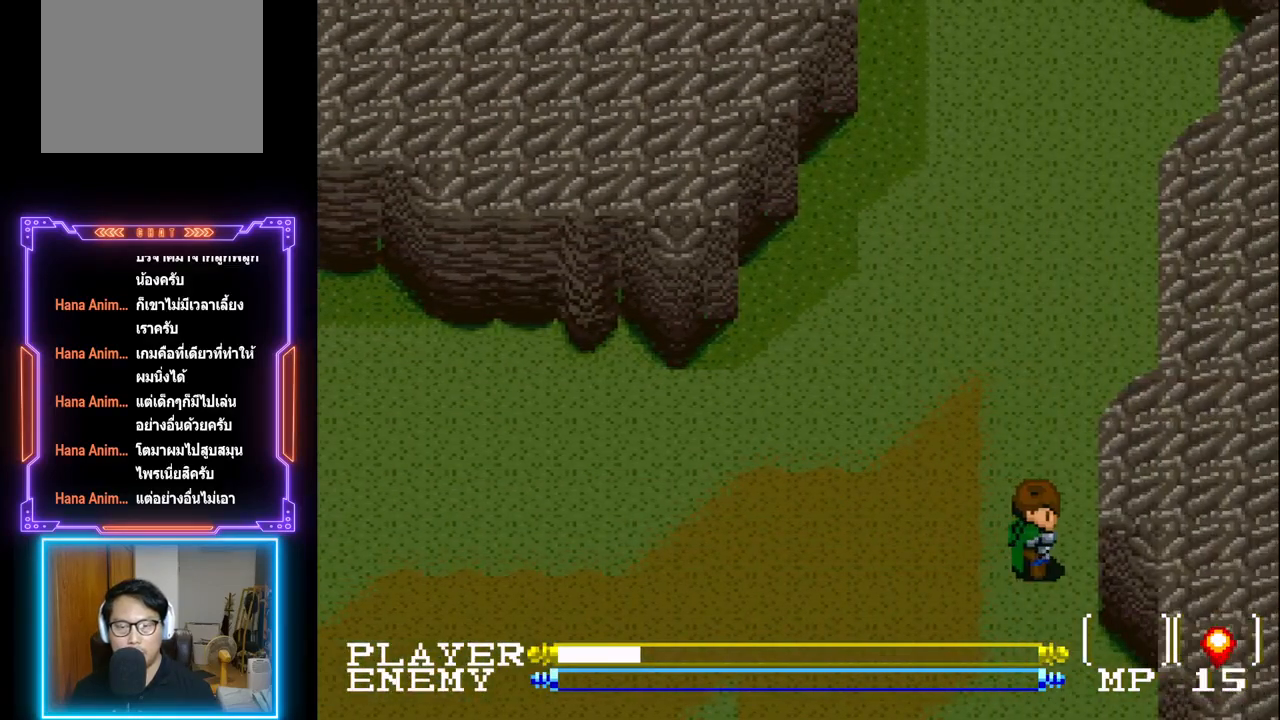
{"buttons": [], "left_stick": "center", "events": [[67, "DPAD_LEFT", "down"], [250, "DPAD_LEFT", "up"]]}
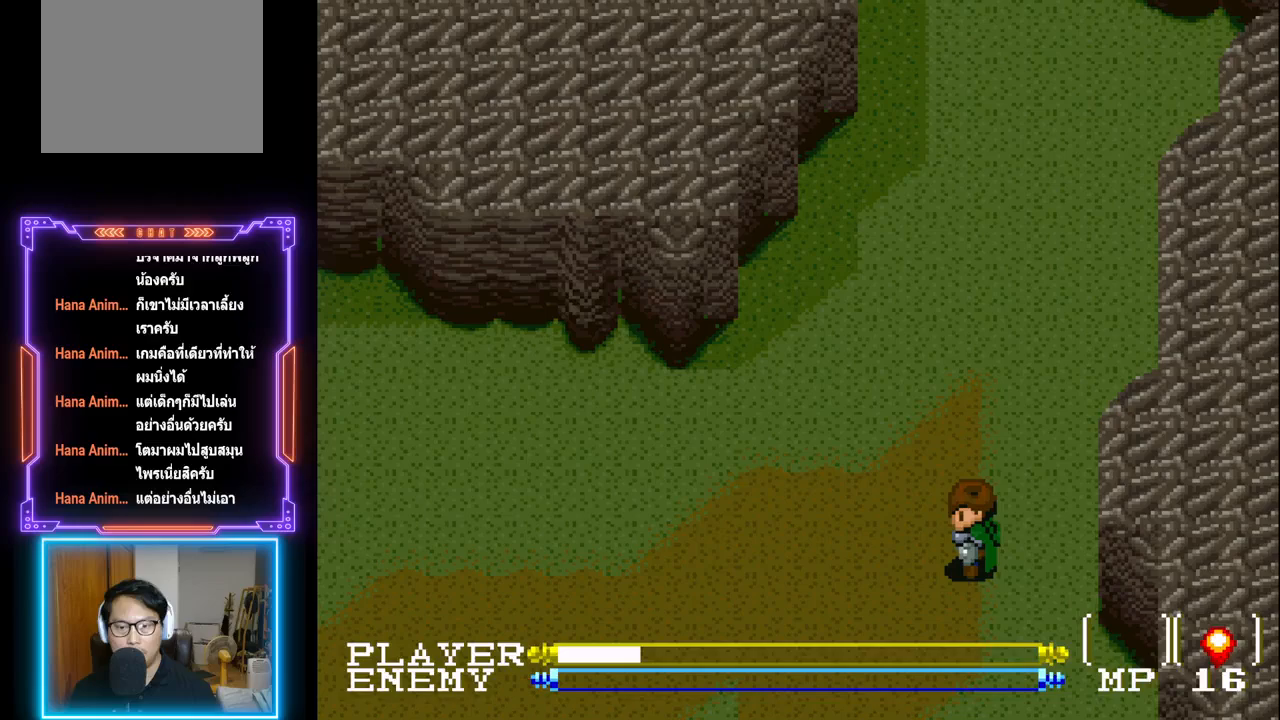
{"buttons": [], "left_stick": "center", "events": []}